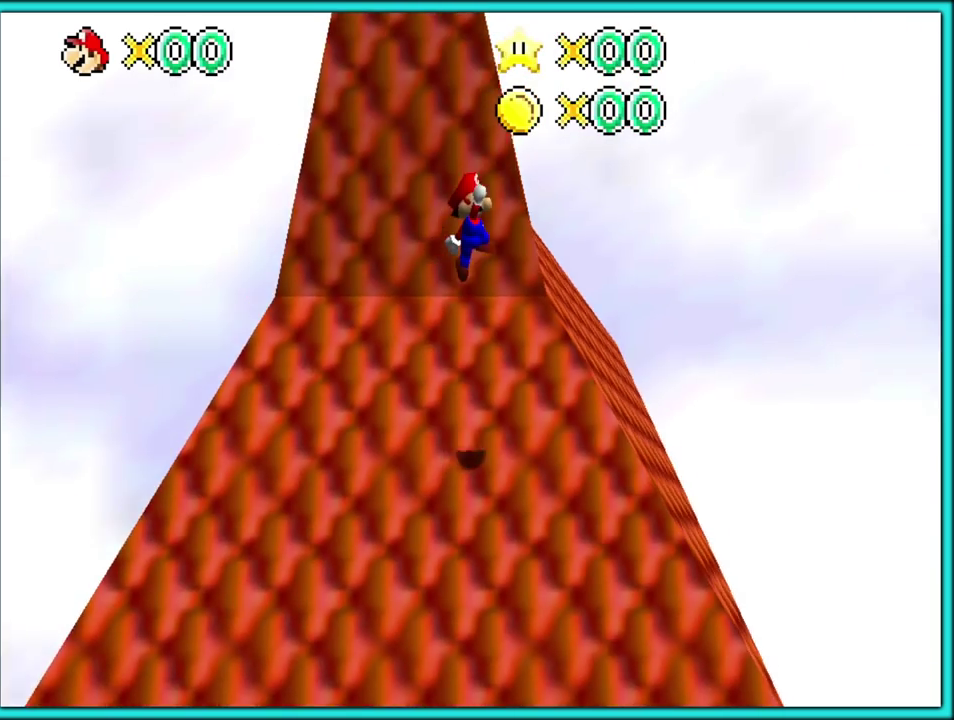
Gameplay with a controller (Nintendo layout); each line is a JSON object with the inputs held at the frame after it. "events" lists button and stick changes between this image and that frame as [ms after this image, input, new state], when the widget could be followed in between. Not read: L3 R2 R3.
{"buttons": [], "left_stick": "center", "events": [[250, "A", "up"], [433, "left_stick", "center"]]}
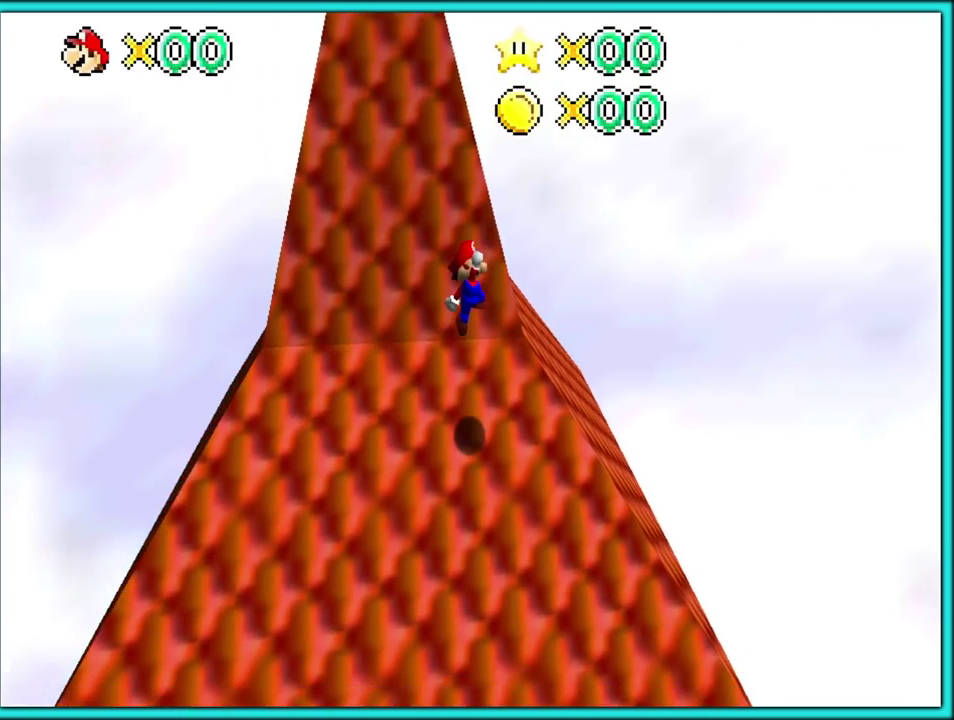
{"buttons": [], "left_stick": "right"}
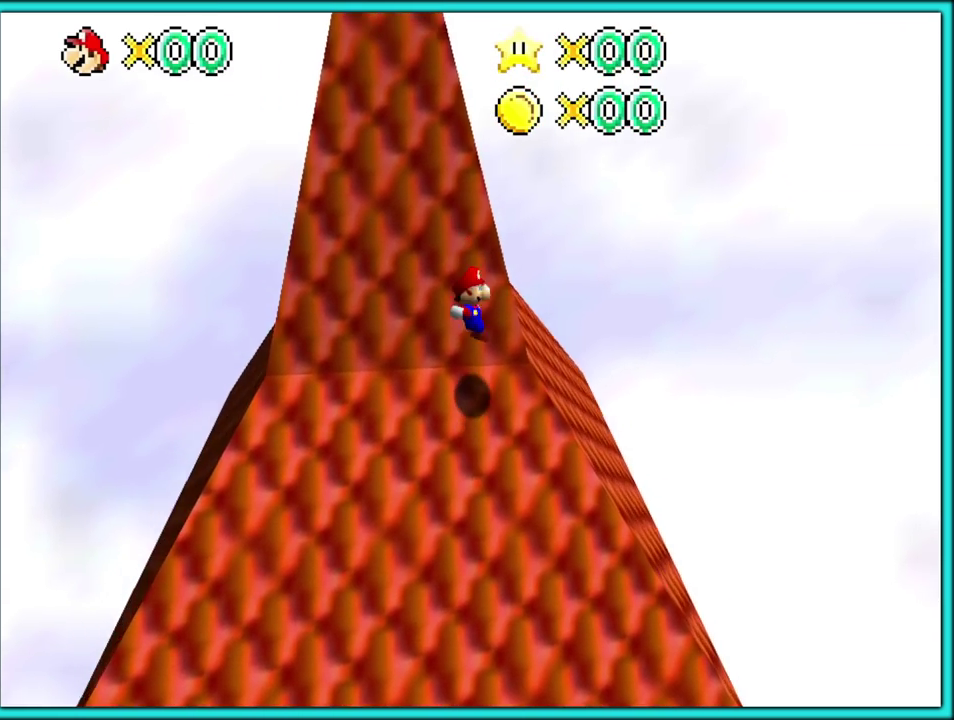
{"buttons": ["A"], "left_stick": "up"}
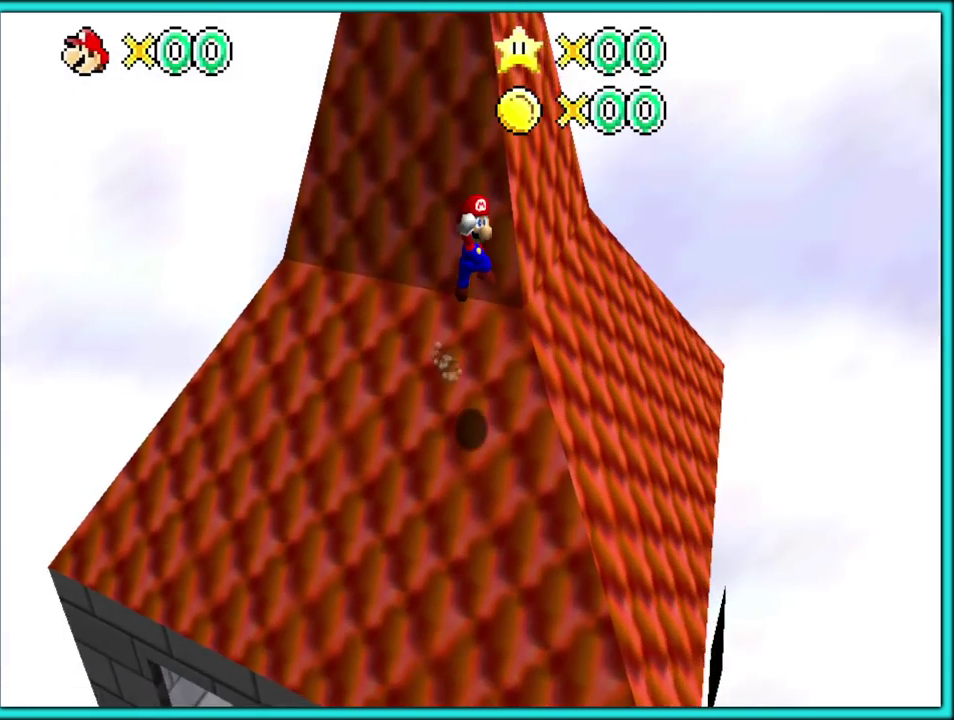
{"buttons": [], "left_stick": "up", "events": [[50, "left_stick", "up-right"], [133, "left_stick", "up"], [350, "A", "up"]]}
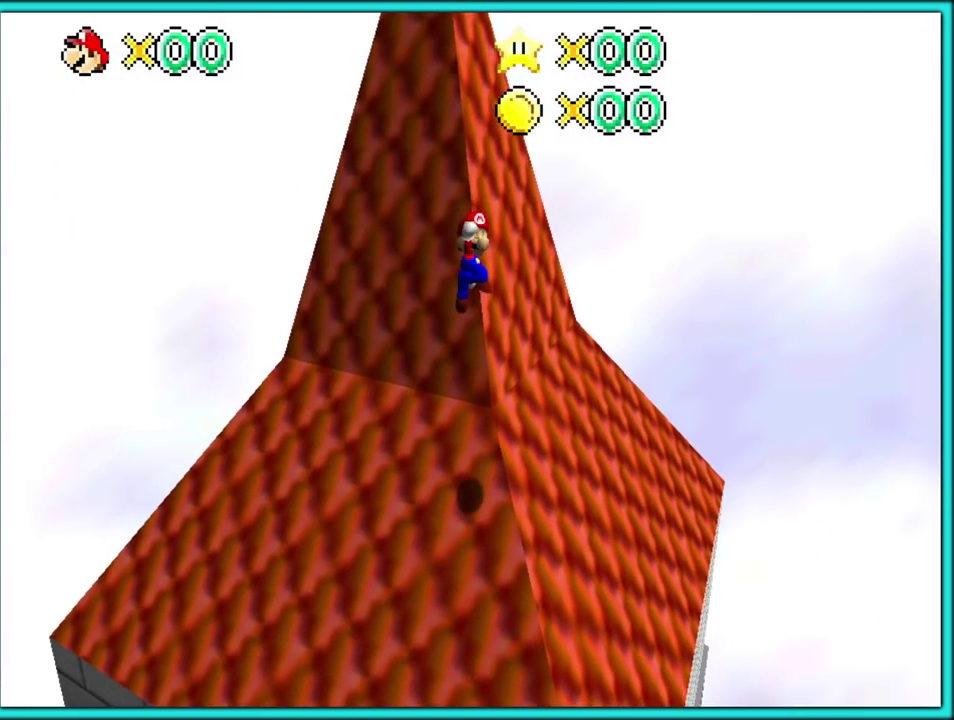
{"buttons": [], "left_stick": "up-left", "events": [[67, "B", "down"], [183, "B", "up"], [317, "C_RIGHT", "down"], [400, "left_stick", "up-left"], [483, "C_RIGHT", "up"]]}
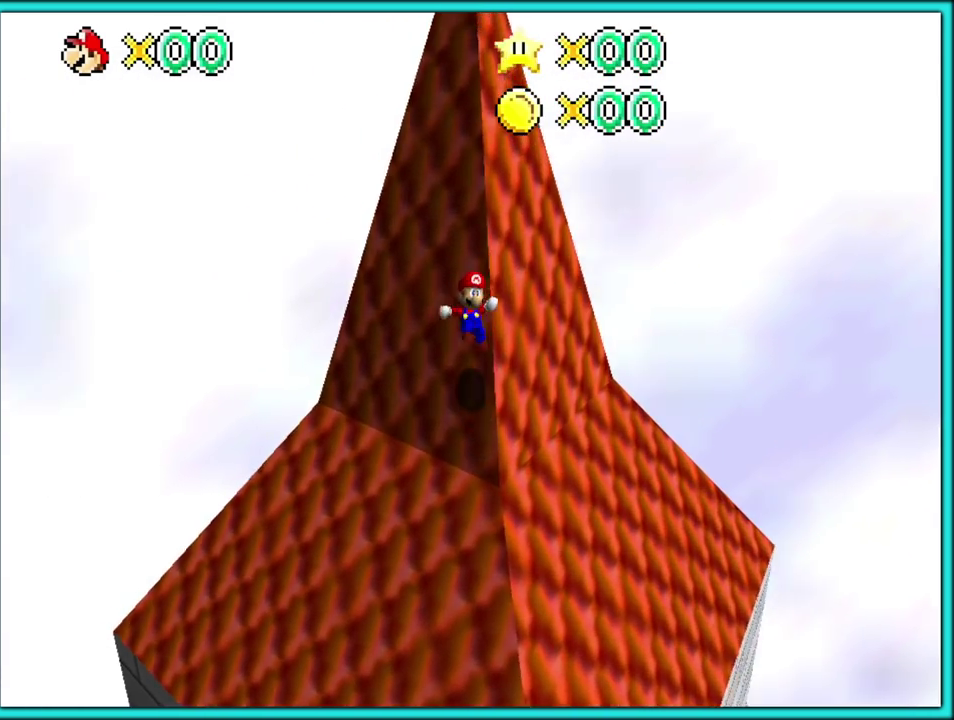
{"buttons": ["A"], "left_stick": "up-right"}
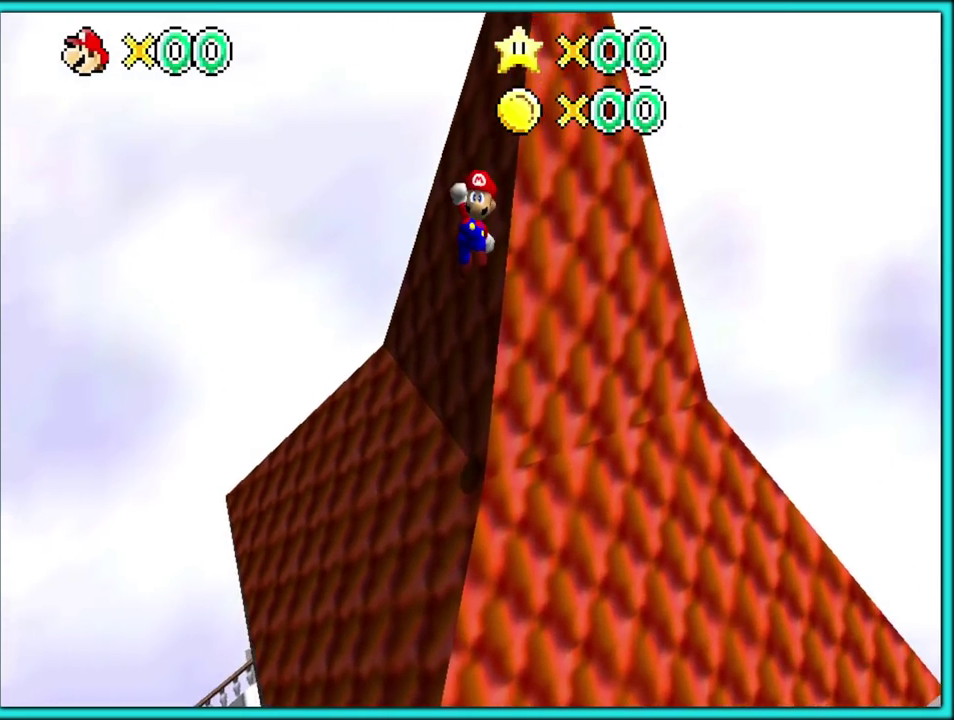
{"buttons": ["A"], "left_stick": "up-right"}
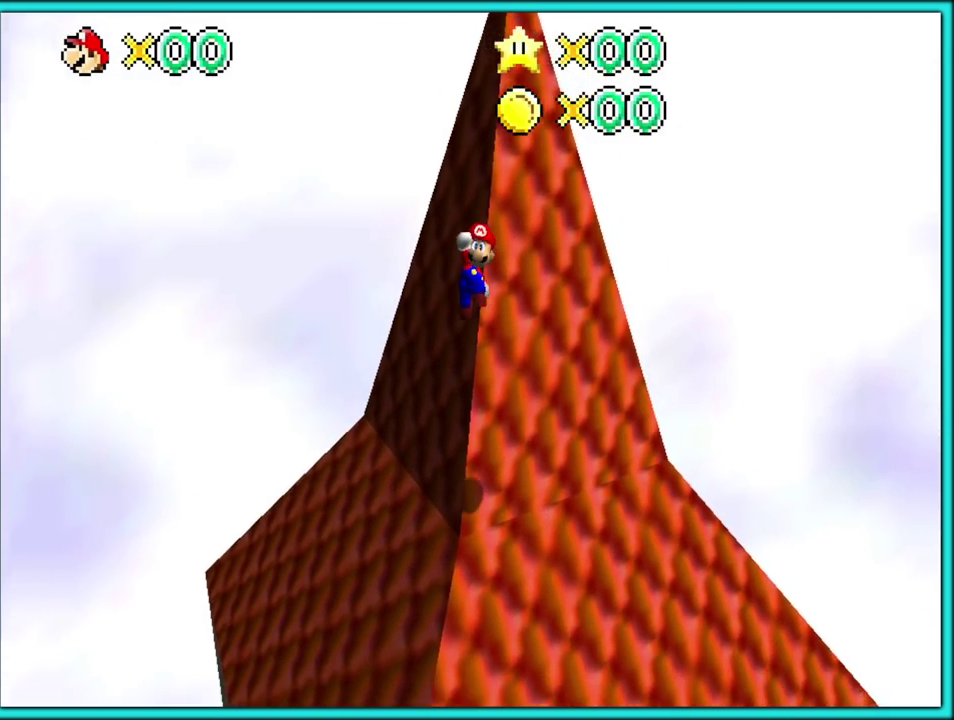
{"buttons": [], "left_stick": "up"}
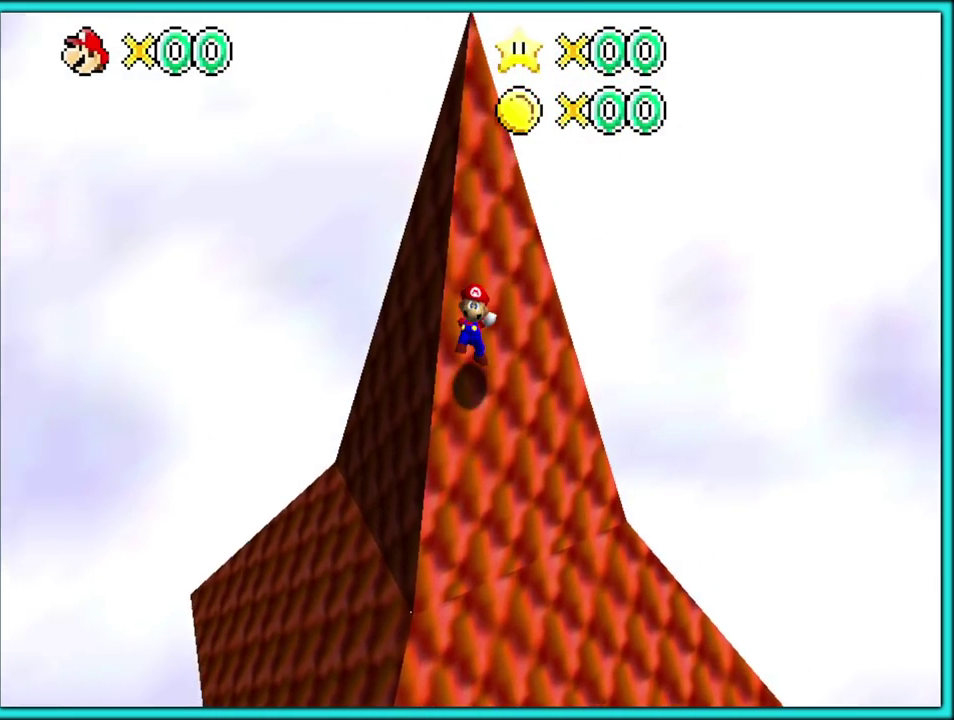
{"buttons": ["A"], "left_stick": "up", "events": [[17, "left_stick", "up-left"], [167, "left_stick", "up"], [200, "A", "down"], [317, "left_stick", "up-right"], [467, "left_stick", "up"]]}